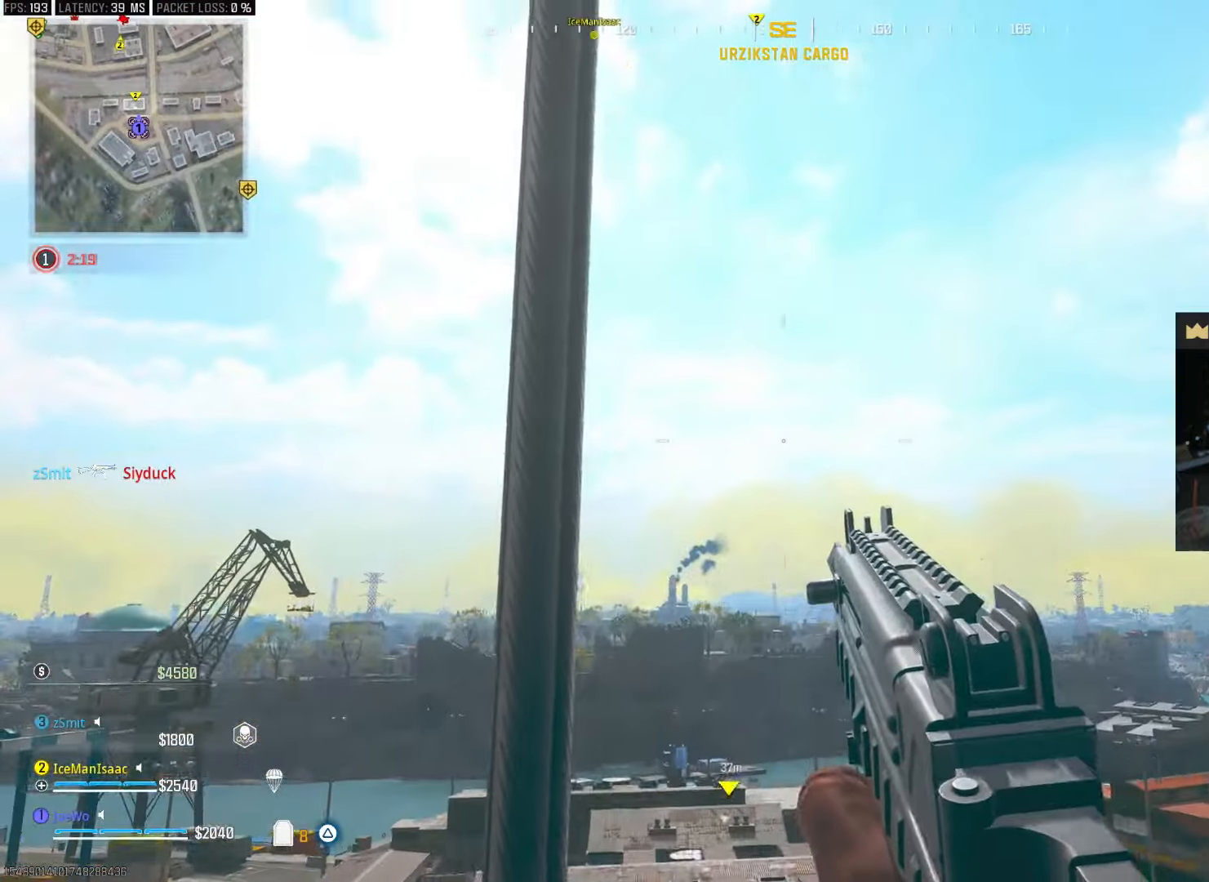
Gameplay with a controller (PlayStation layout); each line is a JSON object with the inputs held at the frame after it (dt_ms = milliseconds from this image to that frame). "events" lists button and stick changes between this image and that frame as [ms after this image, input, new state], when the widget could be followed in between. Not read: L3 R3.
{"dt_ms": 1000, "buttons": [], "left_stick": "up", "right_stick": "center", "events": [[383, "right_stick", "down-left"], [967, "right_stick", "center"]]}
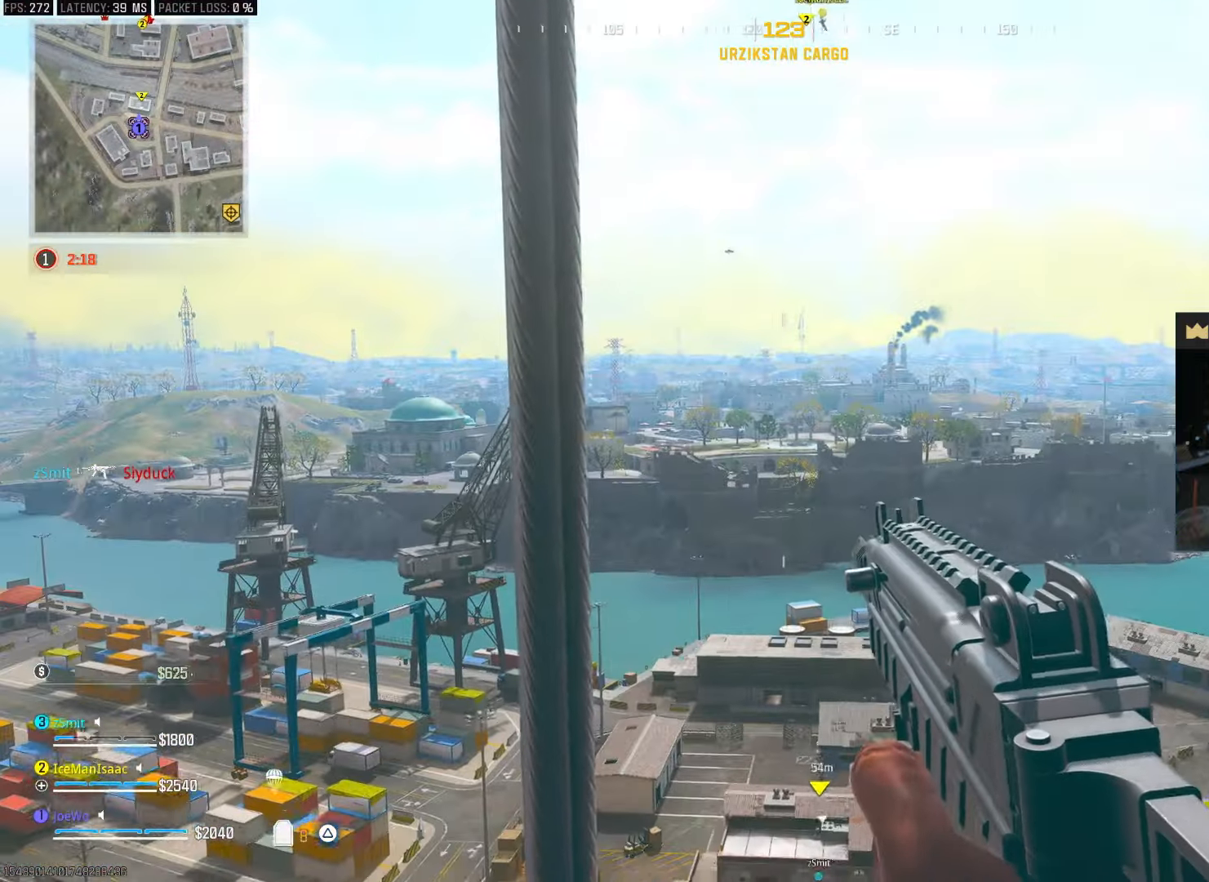
{"dt_ms": 500, "buttons": [], "left_stick": "up-left", "right_stick": "center", "events": [[367, "left_stick", "up-left"]]}
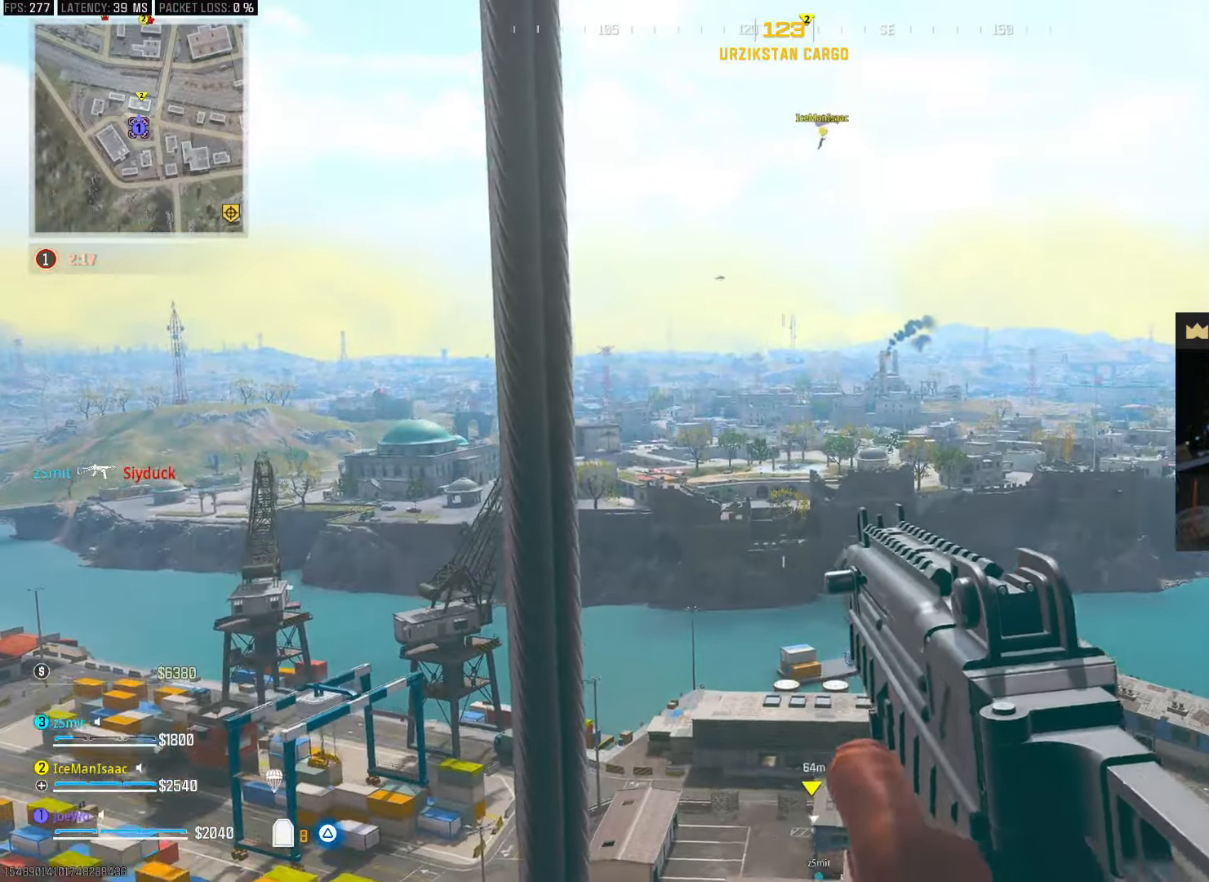
{"dt_ms": 500, "buttons": [], "left_stick": "up-left", "right_stick": "center", "events": [[183, "right_stick", "down"], [467, "right_stick", "center"]]}
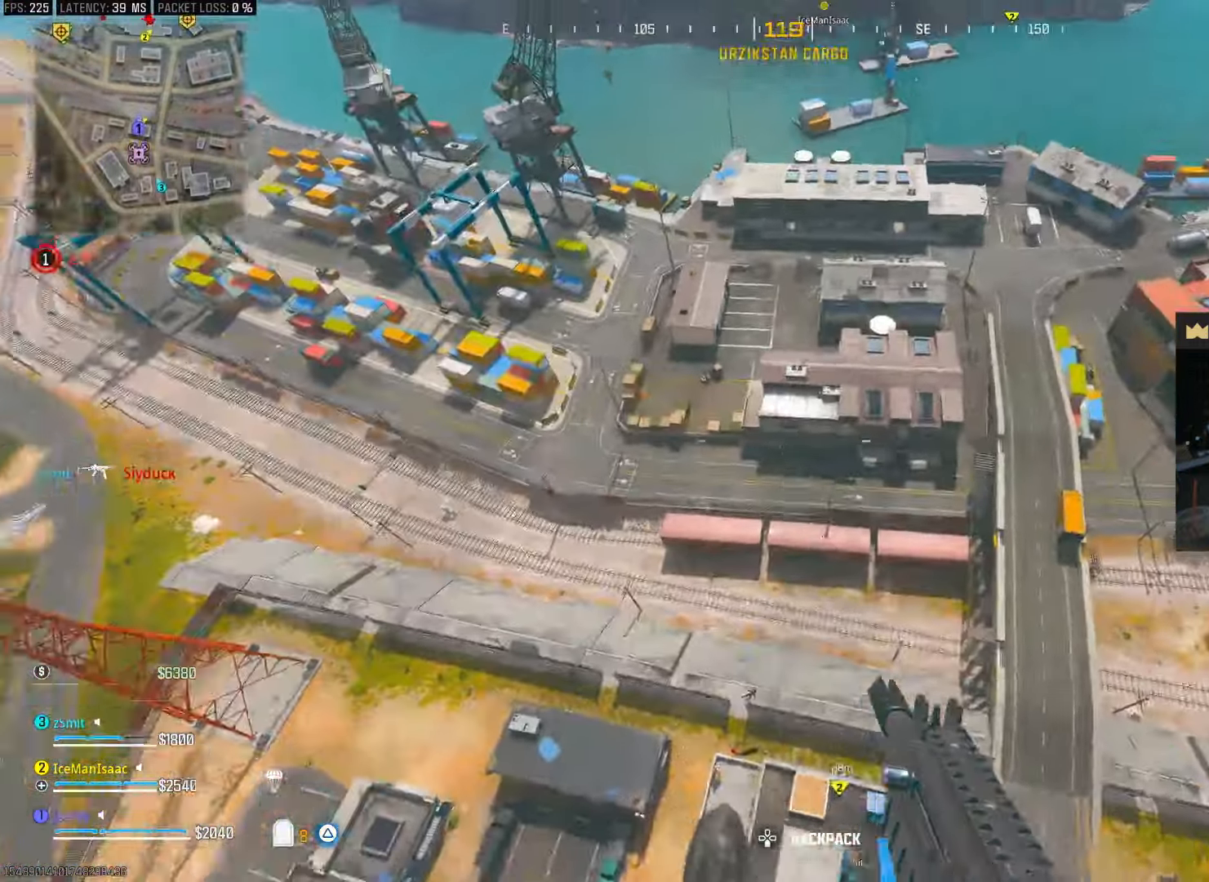
{"dt_ms": 500, "buttons": [], "left_stick": "up", "right_stick": "up-right", "events": [[83, "right_stick", "up"], [317, "right_stick", "up-right"], [400, "left_stick", "up"]]}
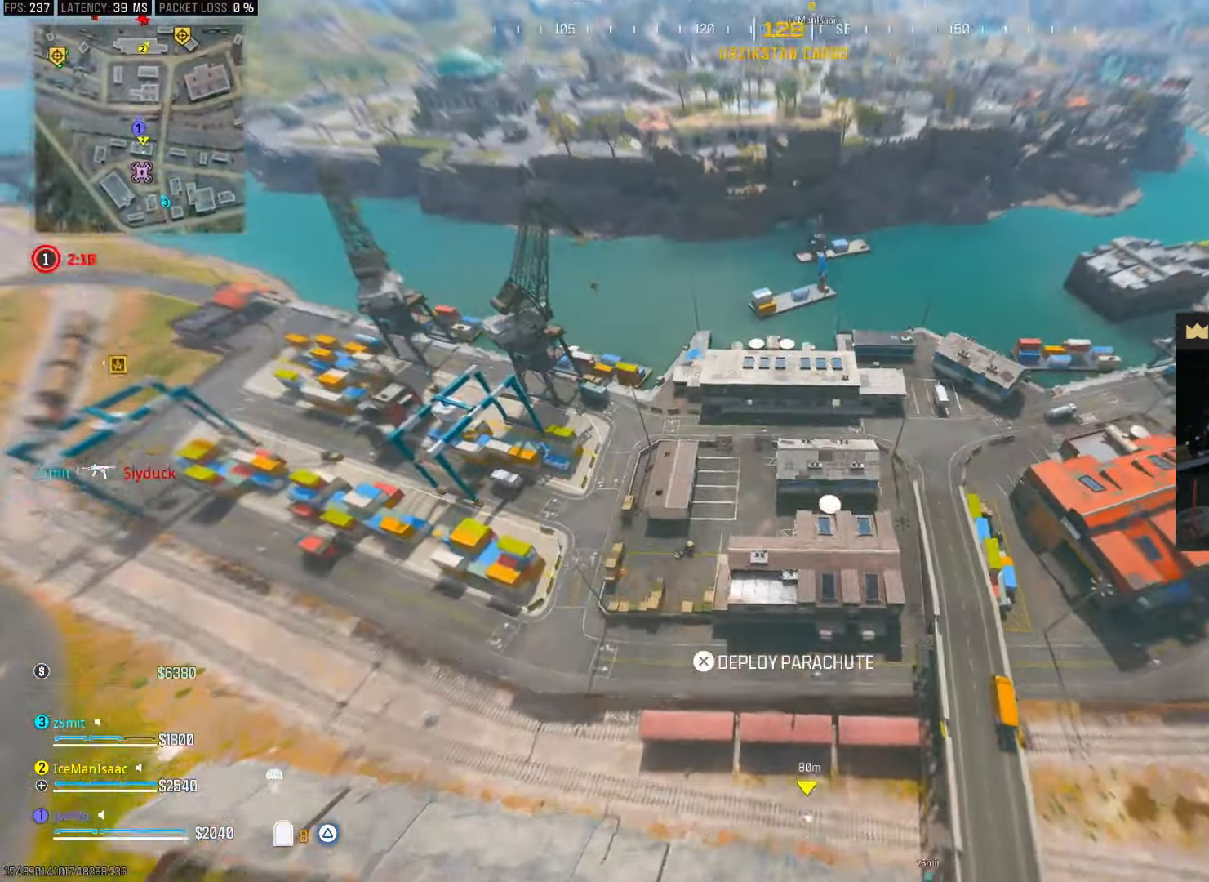
{"dt_ms": 500, "buttons": [], "left_stick": "up-left", "right_stick": "right", "events": [[67, "right_stick", "right"], [133, "left_stick", "up-left"], [250, "CROSS", "down"], [450, "CROSS", "up"]]}
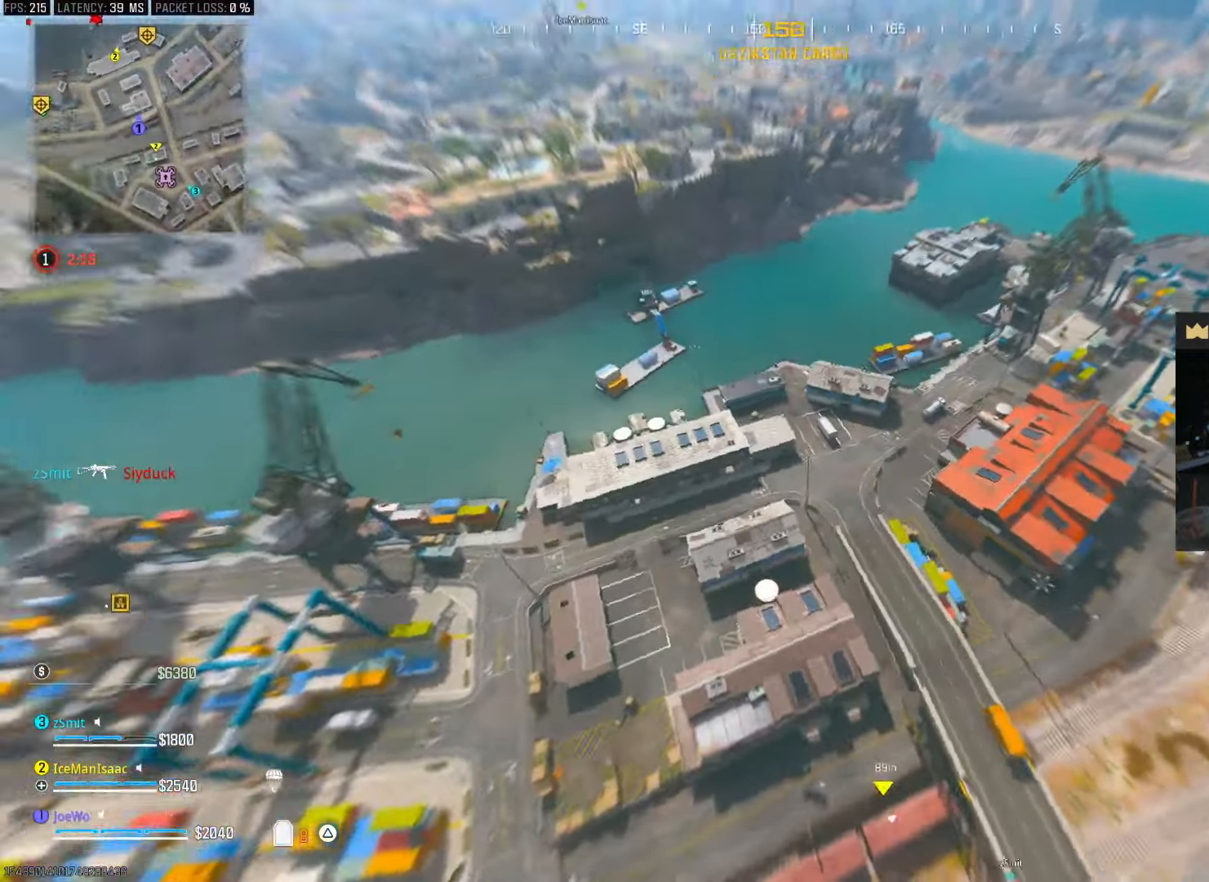
{"dt_ms": 1000, "buttons": [], "left_stick": "left", "right_stick": "center", "events": [[83, "left_stick", "left"], [250, "right_stick", "center"], [450, "right_stick", "down"], [917, "right_stick", "center"]]}
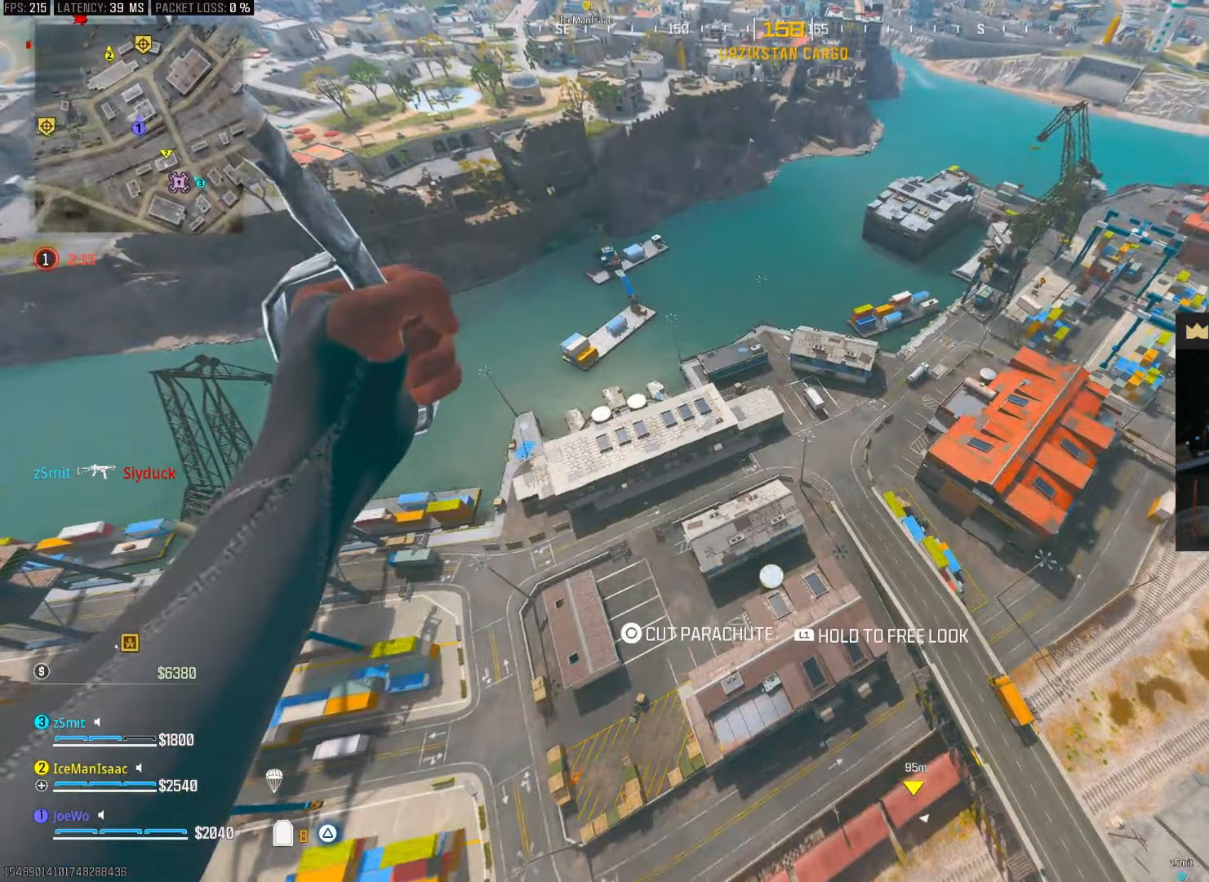
{"dt_ms": 500, "buttons": [], "left_stick": "up", "right_stick": "right", "events": [[283, "left_stick", "up-left"], [433, "left_stick", "up"], [433, "right_stick", "right"]]}
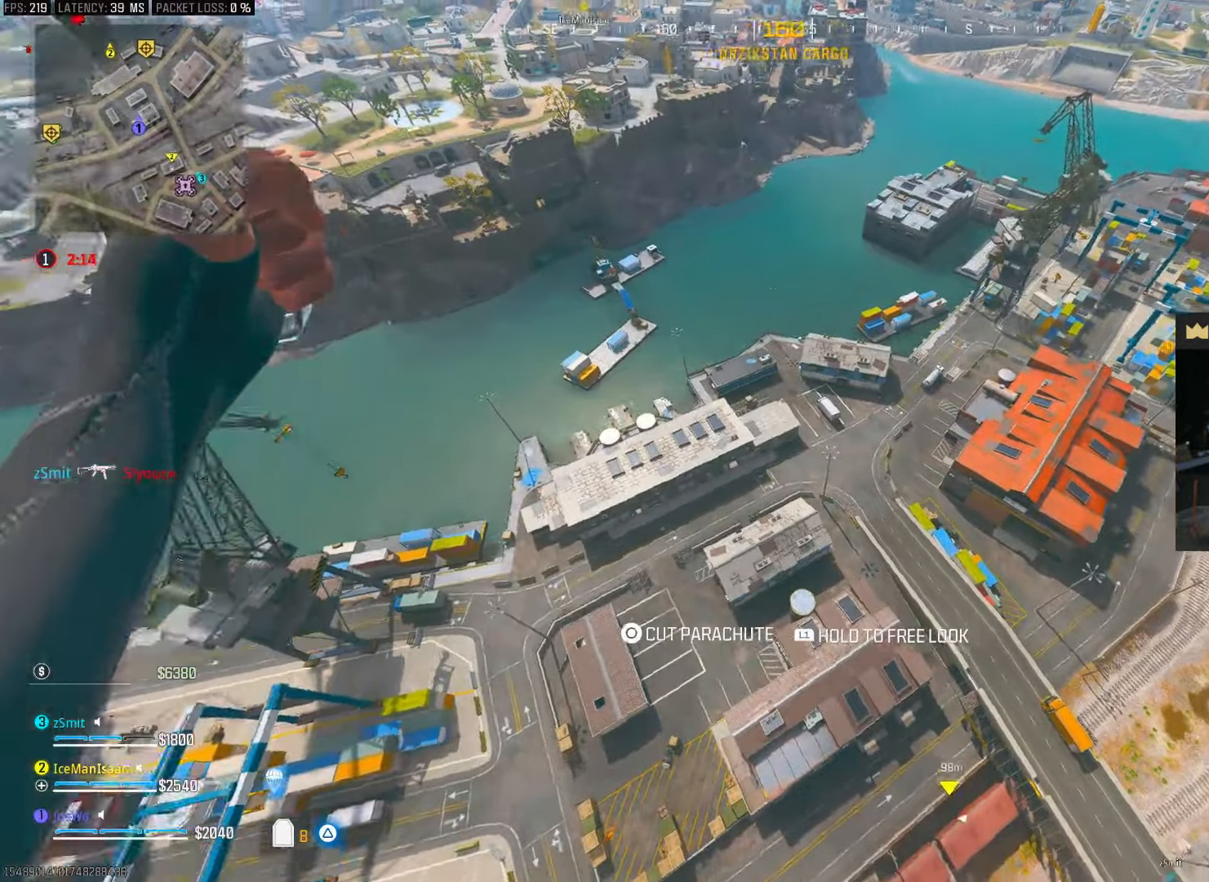
{"dt_ms": 500, "buttons": [], "left_stick": "up", "right_stick": "up-left", "events": [[17, "right_stick", "up-right"], [217, "right_stick", "up"], [317, "right_stick", "center"], [400, "right_stick", "up-left"]]}
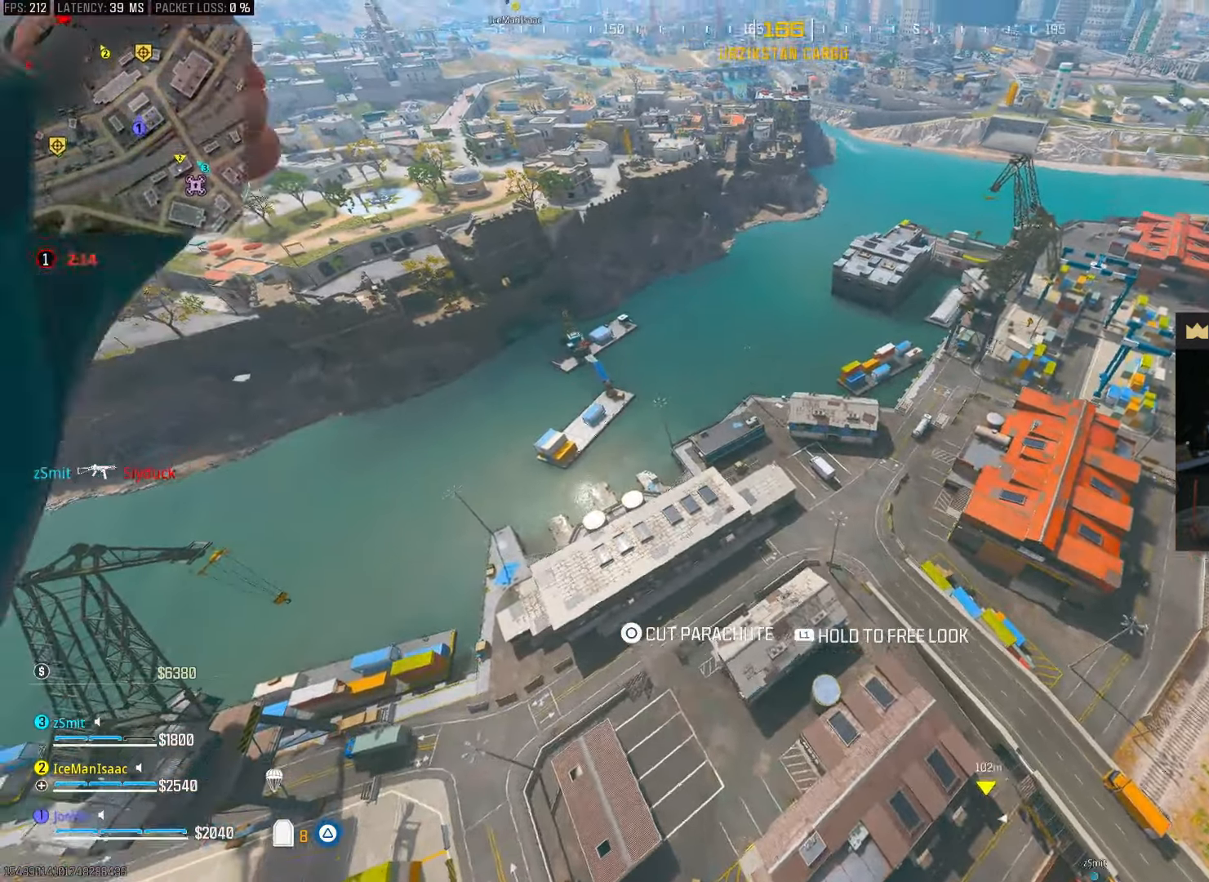
{"dt_ms": 1000, "buttons": [], "left_stick": "up", "right_stick": "center", "events": [[33, "left_stick", "up-left"], [350, "left_stick", "up"], [983, "right_stick", "center"]]}
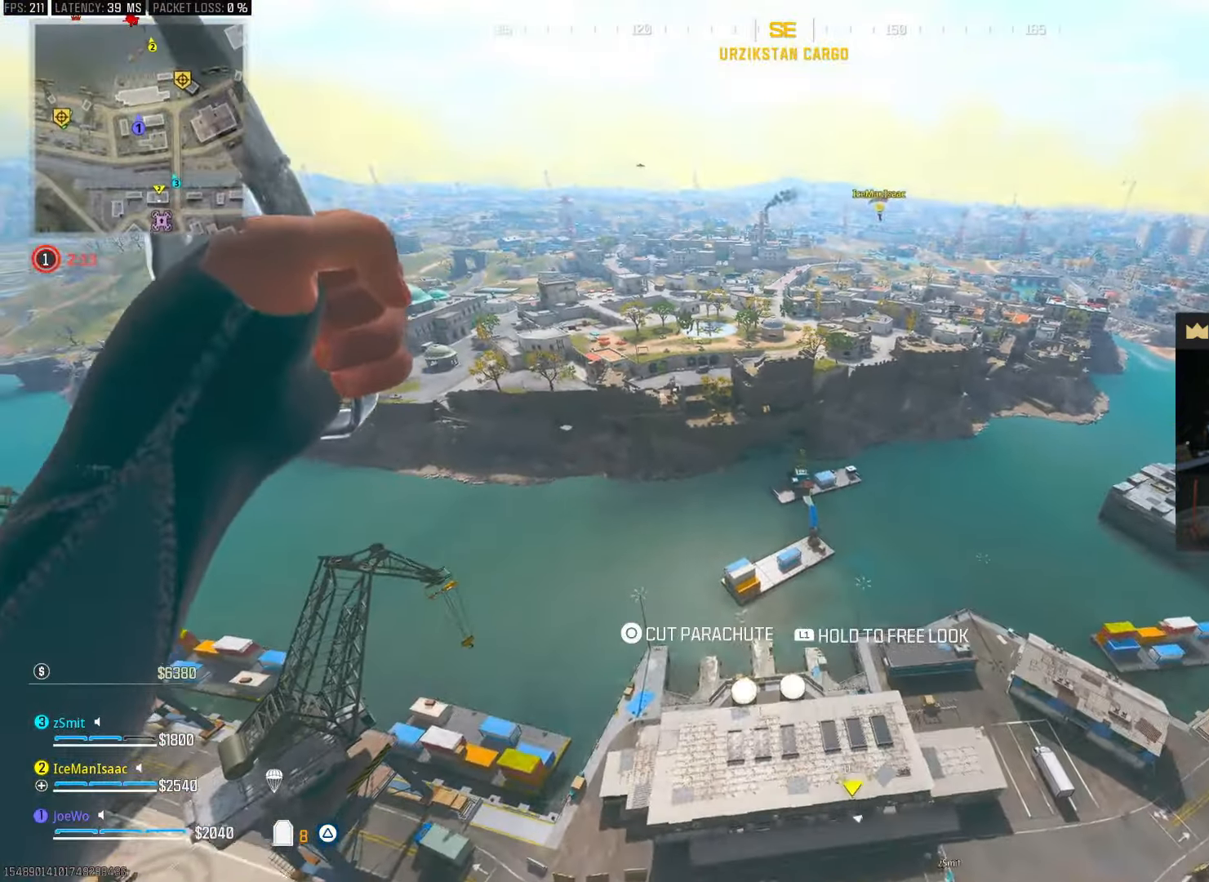
{"dt_ms": 500, "buttons": [], "left_stick": "up", "right_stick": "center", "events": [[300, "right_stick", "up-left"], [500, "right_stick", "center"]]}